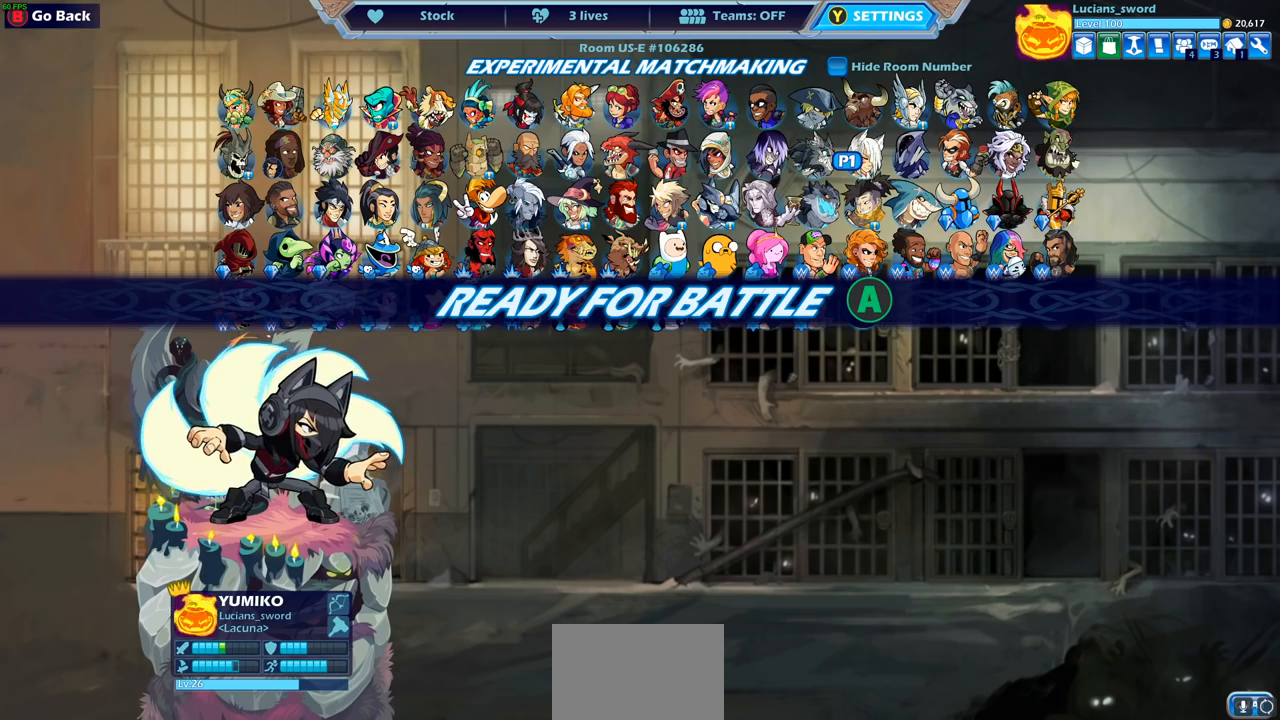
Gameplay with a controller (PlayStation layout); each line is a JSON object with the inputs held at the frame after it. "events" lists button and stick changes between this image and that frame as [ms after this image, input, new state], when the widget could be followed in between.
{"buttons": [], "left_stick": "center", "right_stick": "center", "events": []}
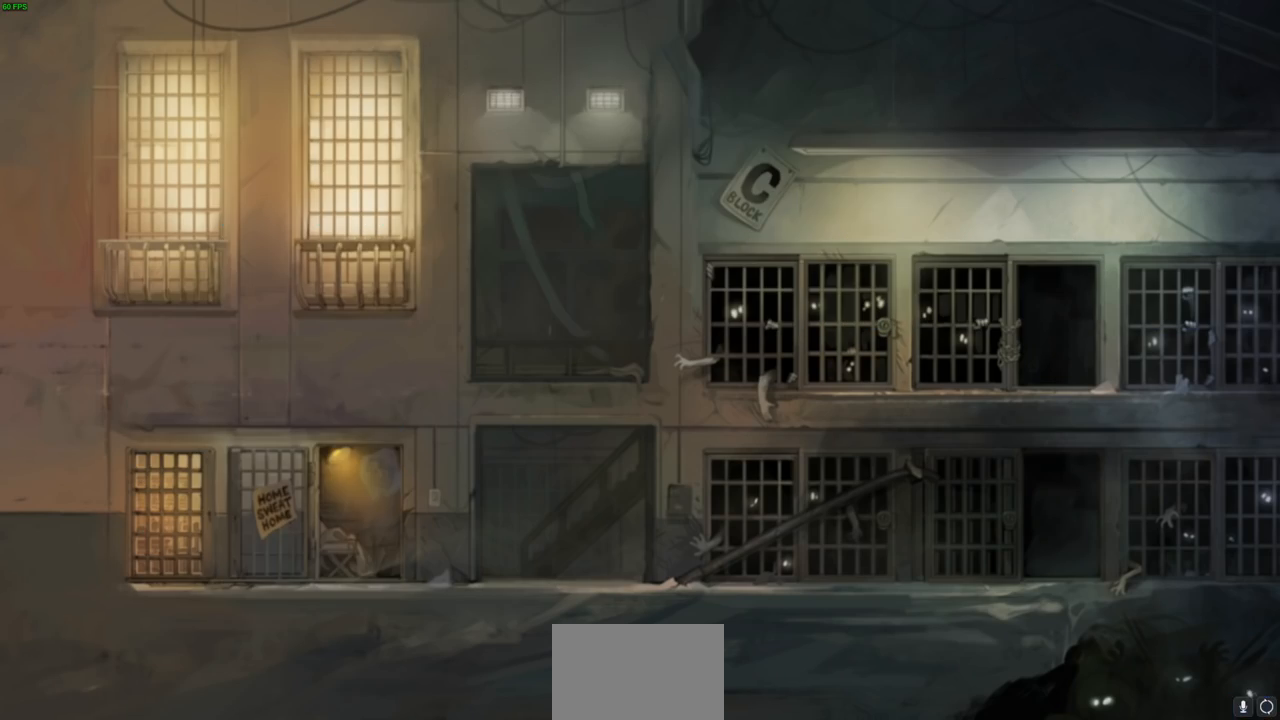
{"buttons": [], "left_stick": "up-right", "right_stick": "center", "events": [[317, "left_stick", "left"], [467, "left_stick", "up-right"]]}
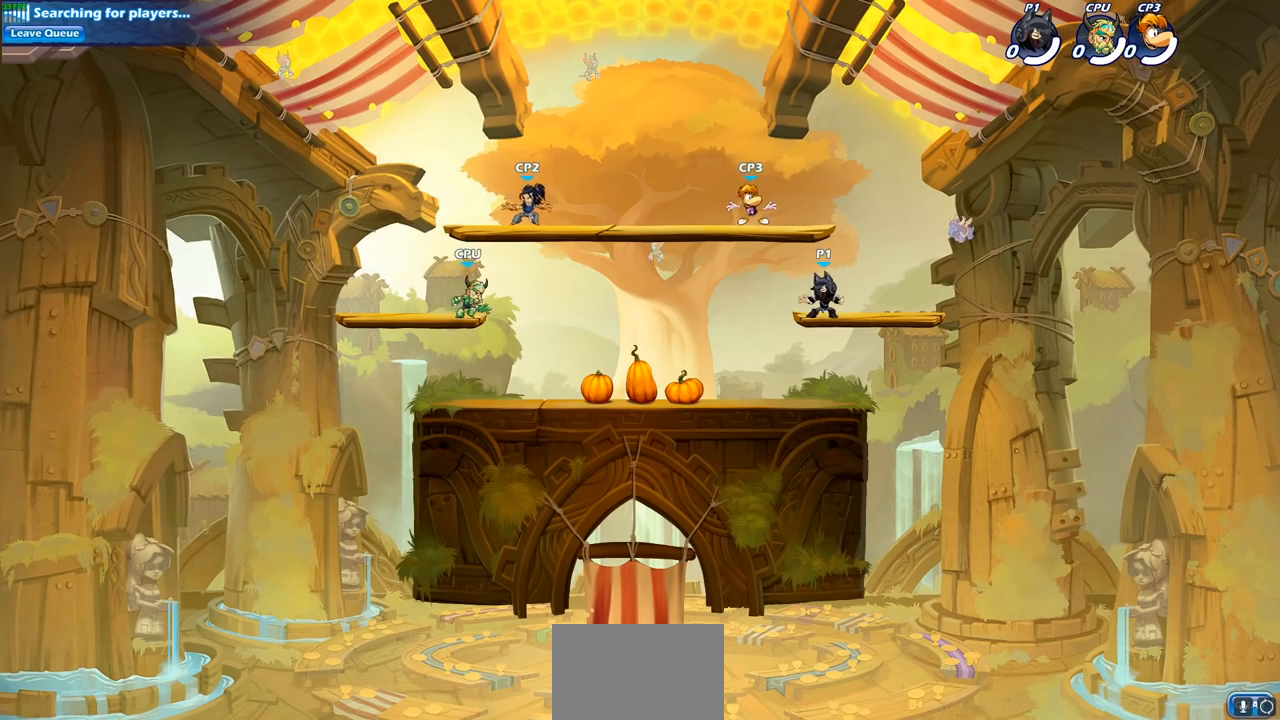
{"buttons": ["CROSS"], "left_stick": "up-right", "right_stick": "center", "events": [[117, "left_stick", "up-left"], [183, "R2", "down"], [250, "CROSS", "down"], [367, "CROSS", "up"], [400, "R2", "up"], [400, "left_stick", "up-right"], [483, "CROSS", "down"]]}
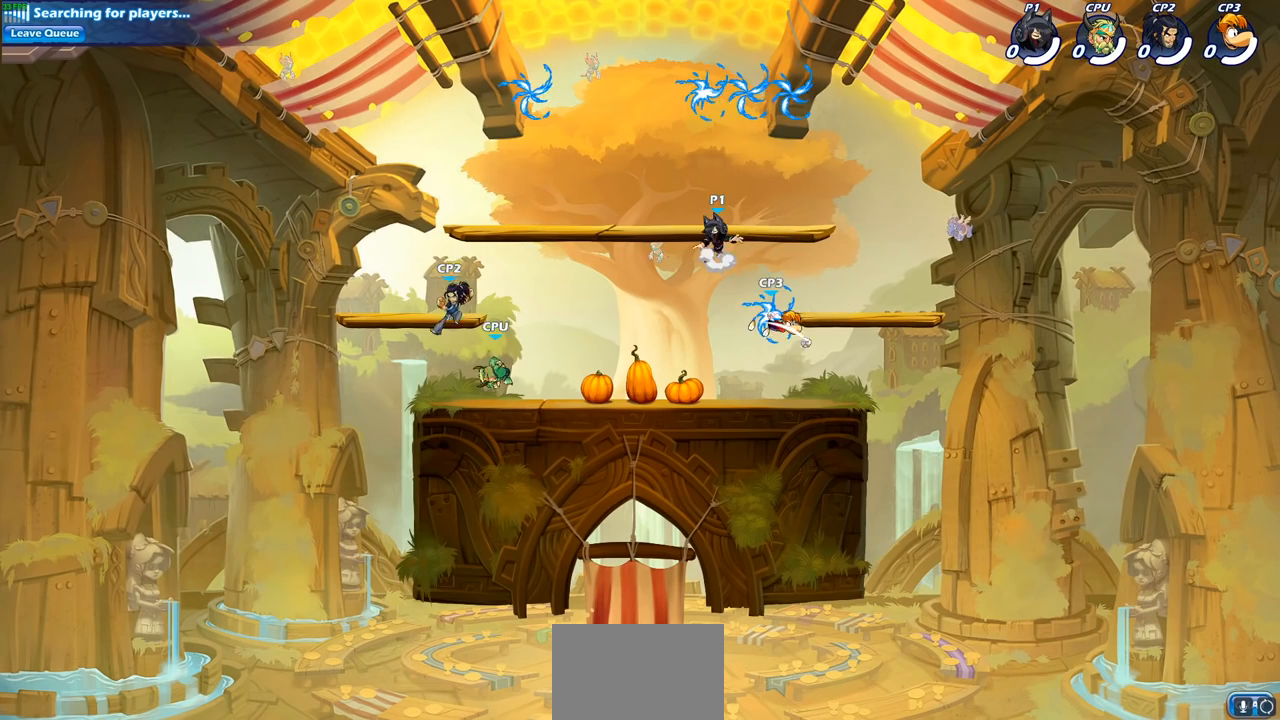
{"buttons": ["R1"], "left_stick": "up-left", "right_stick": "center", "events": [[117, "CROSS", "up"], [217, "CROSS", "down"], [333, "CROSS", "up"], [433, "left_stick", "up-left"], [450, "R1", "down"]]}
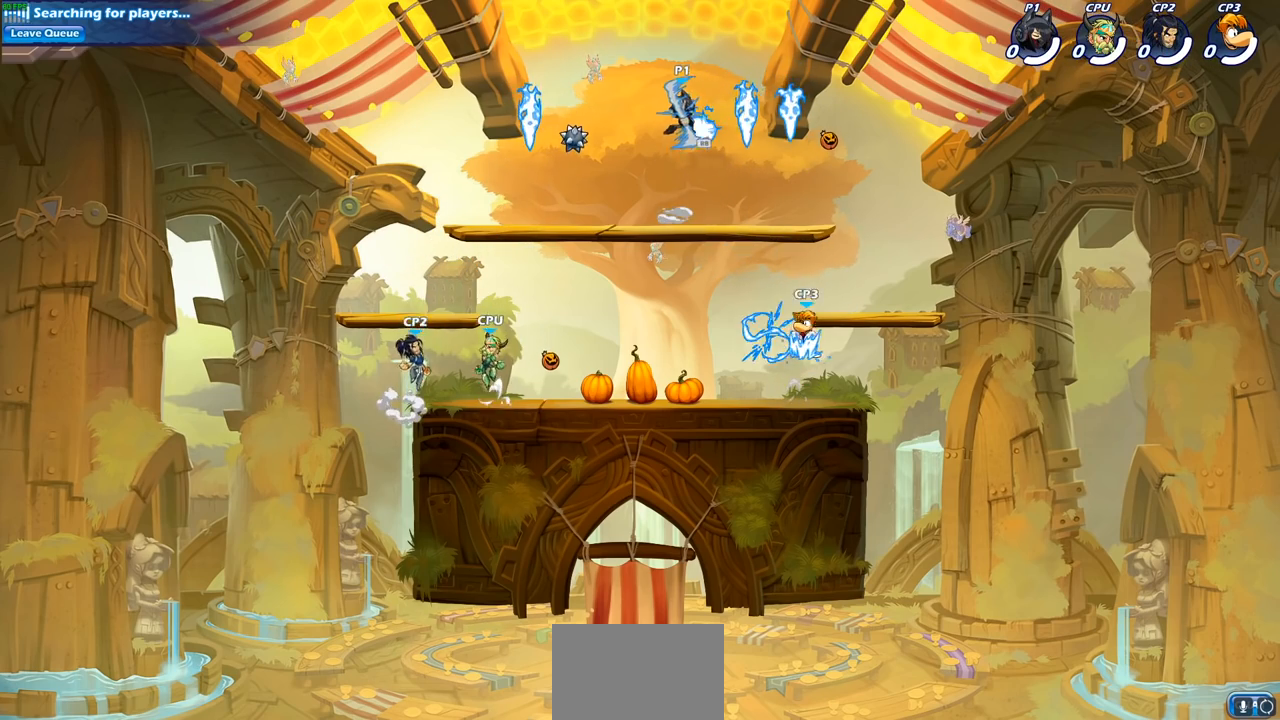
{"buttons": [], "left_stick": "center", "right_stick": "center", "events": [[50, "left_stick", "down-left"], [83, "R1", "up"], [300, "left_stick", "down-right"], [367, "left_stick", "up-right"], [417, "left_stick", "center"]]}
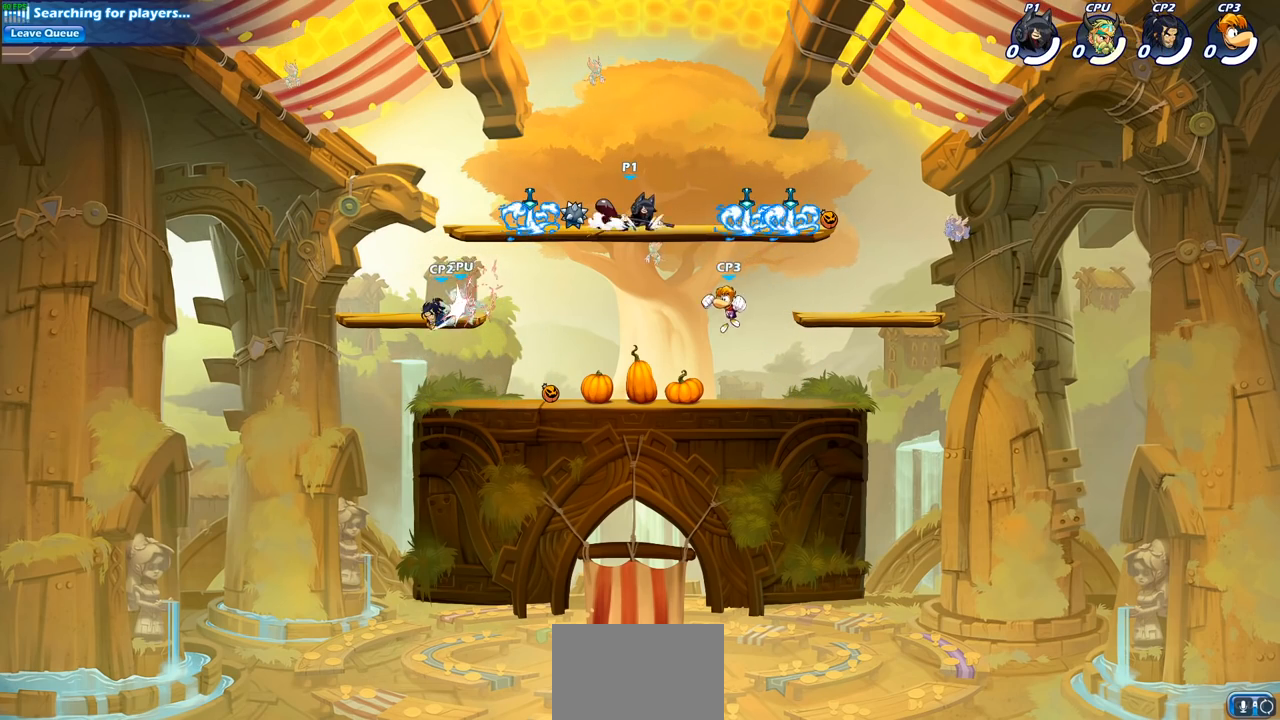
{"buttons": [], "left_stick": "down", "right_stick": "center", "events": [[483, "left_stick", "down"]]}
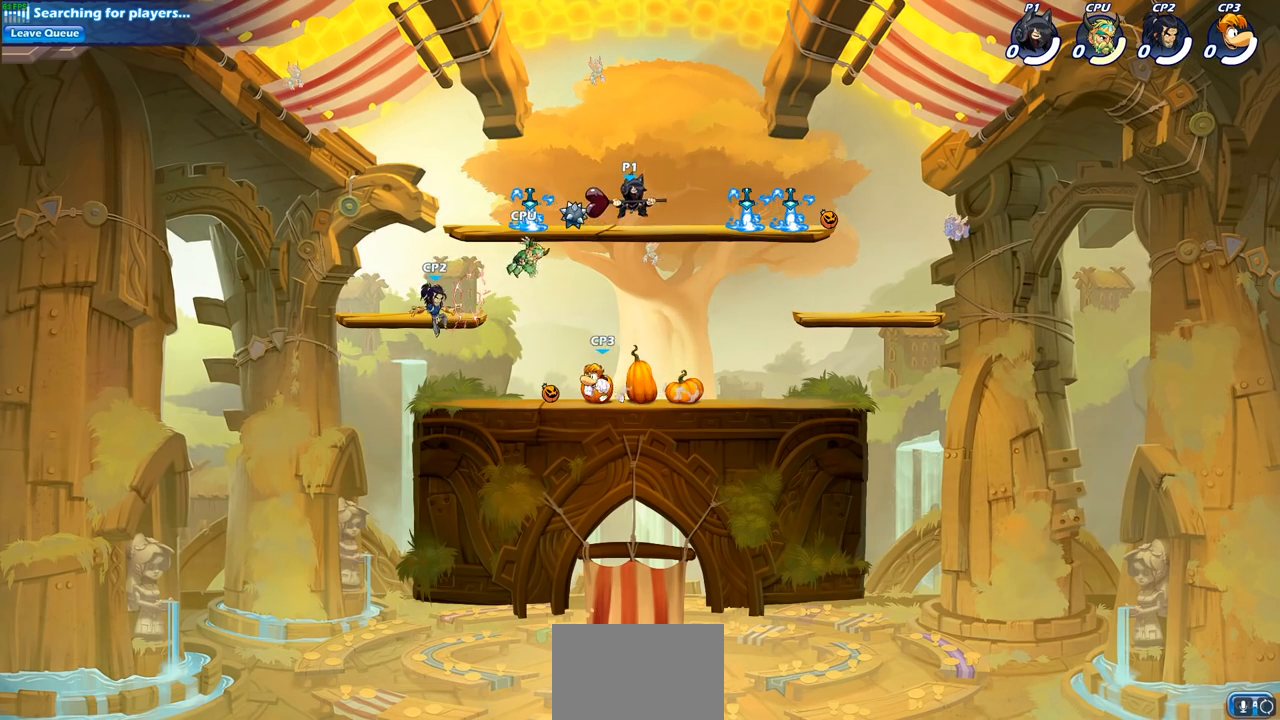
{"buttons": [], "left_stick": "center", "right_stick": "center", "events": [[217, "left_stick", "left"], [350, "SQUARE", "down"], [350, "left_stick", "center"], [450, "SQUARE", "up"]]}
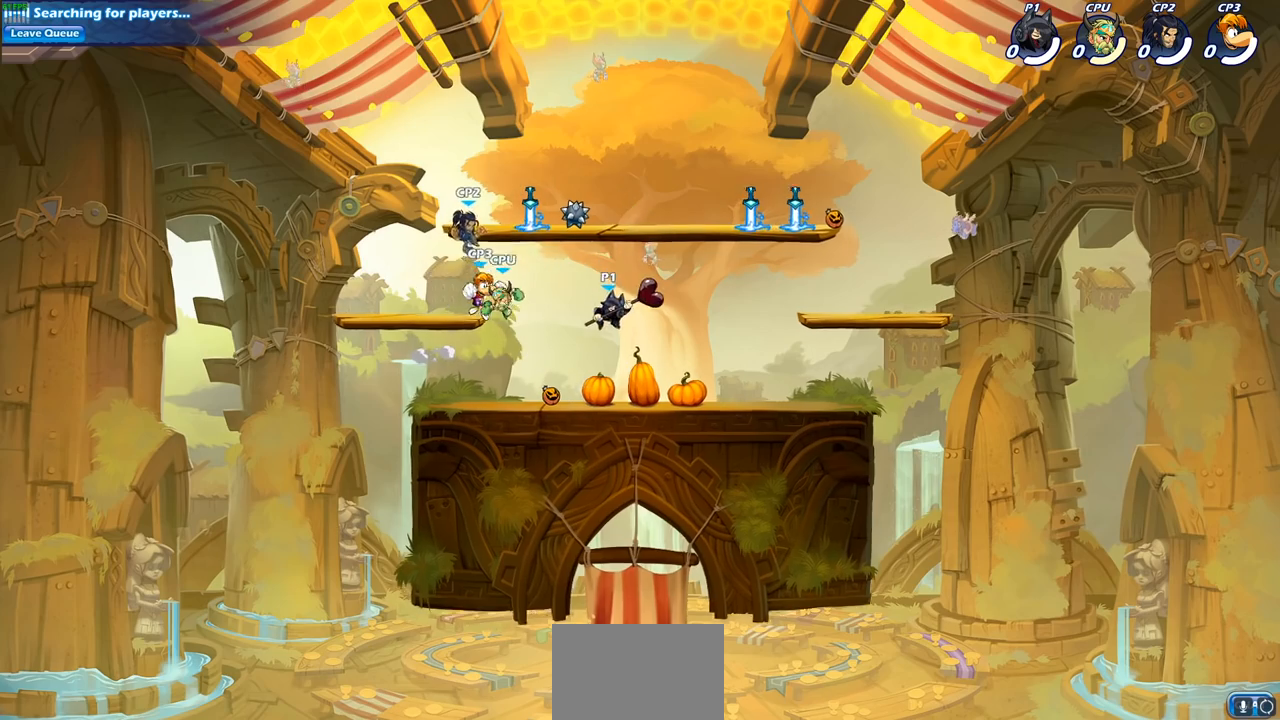
{"buttons": [], "left_stick": "center", "right_stick": "center", "events": []}
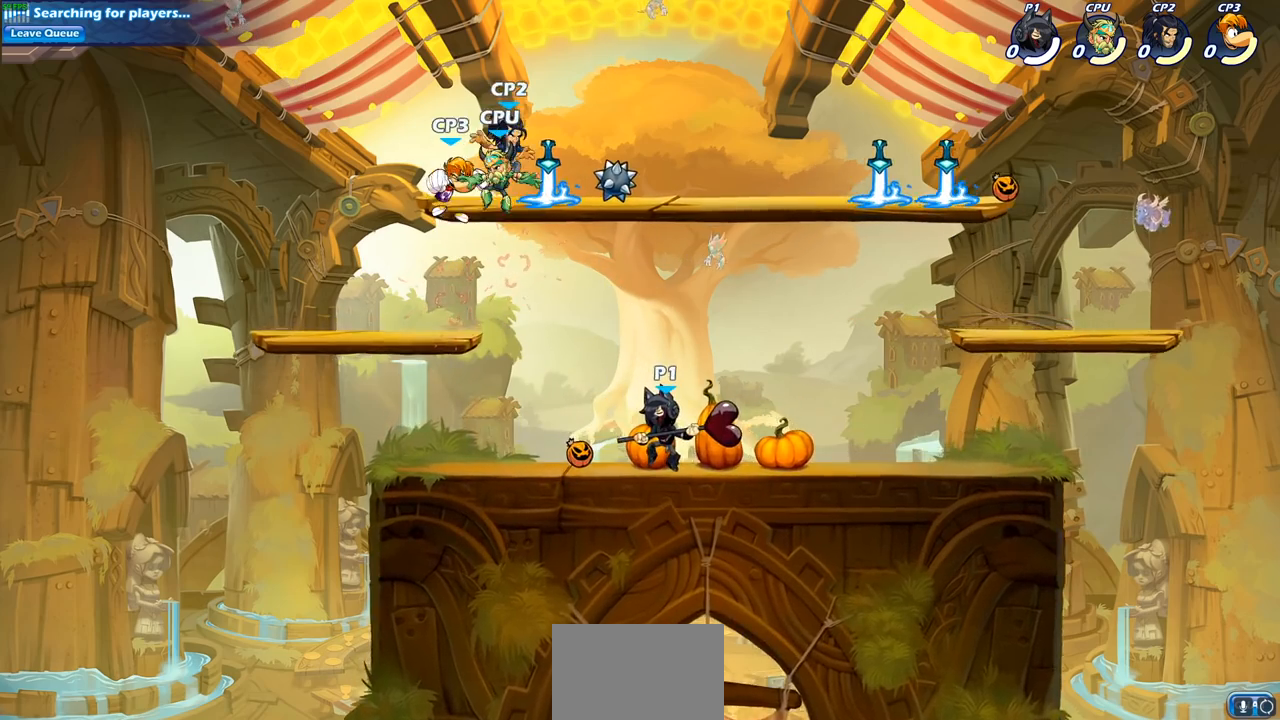
{"buttons": ["SQUARE"], "left_stick": "up", "right_stick": "down-left", "events": [[250, "left_stick", "left"], [350, "R2", "down"], [383, "CROSS", "down"], [383, "left_stick", "up"], [400, "R1", "down"], [450, "CROSS", "up"], [450, "SQUARE", "down"], [483, "right_stick", "down-left"], [500, "R1", "up"], [500, "R2", "up"]]}
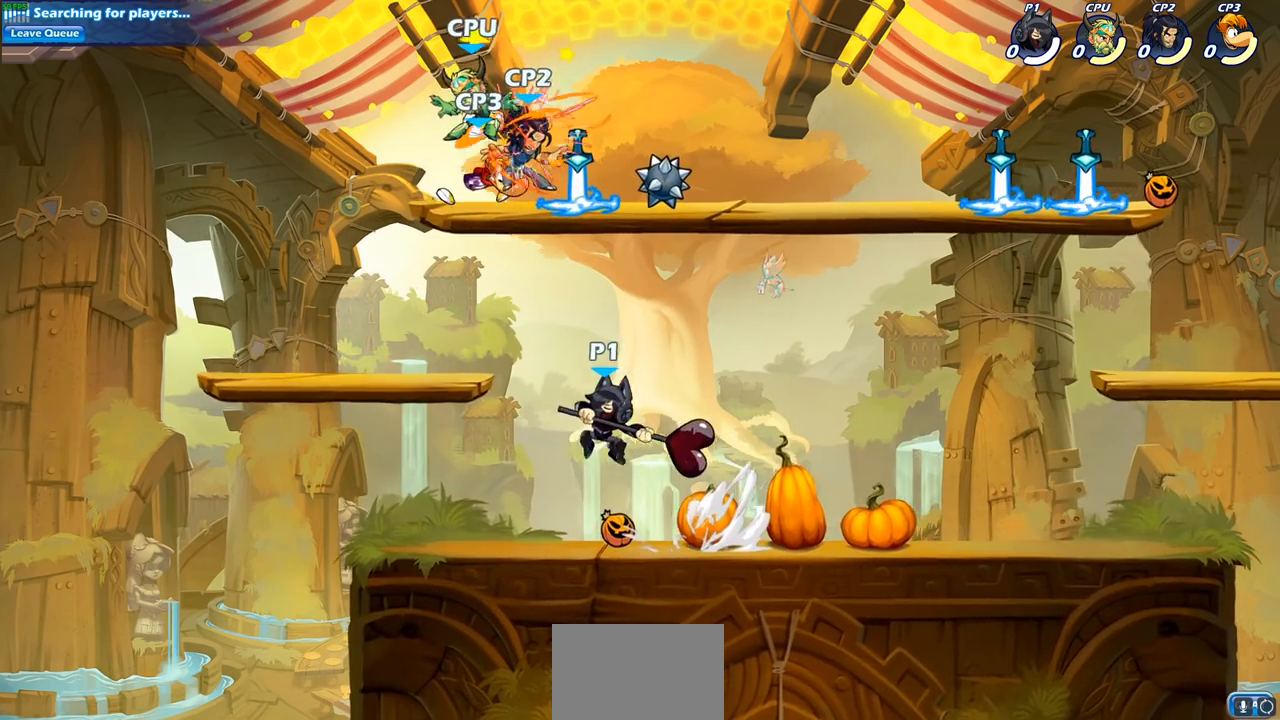
{"buttons": [], "left_stick": "right", "right_stick": "center", "events": [[17, "right_stick", "center"], [33, "SQUARE", "up"], [33, "left_stick", "center"], [300, "left_stick", "right"]]}
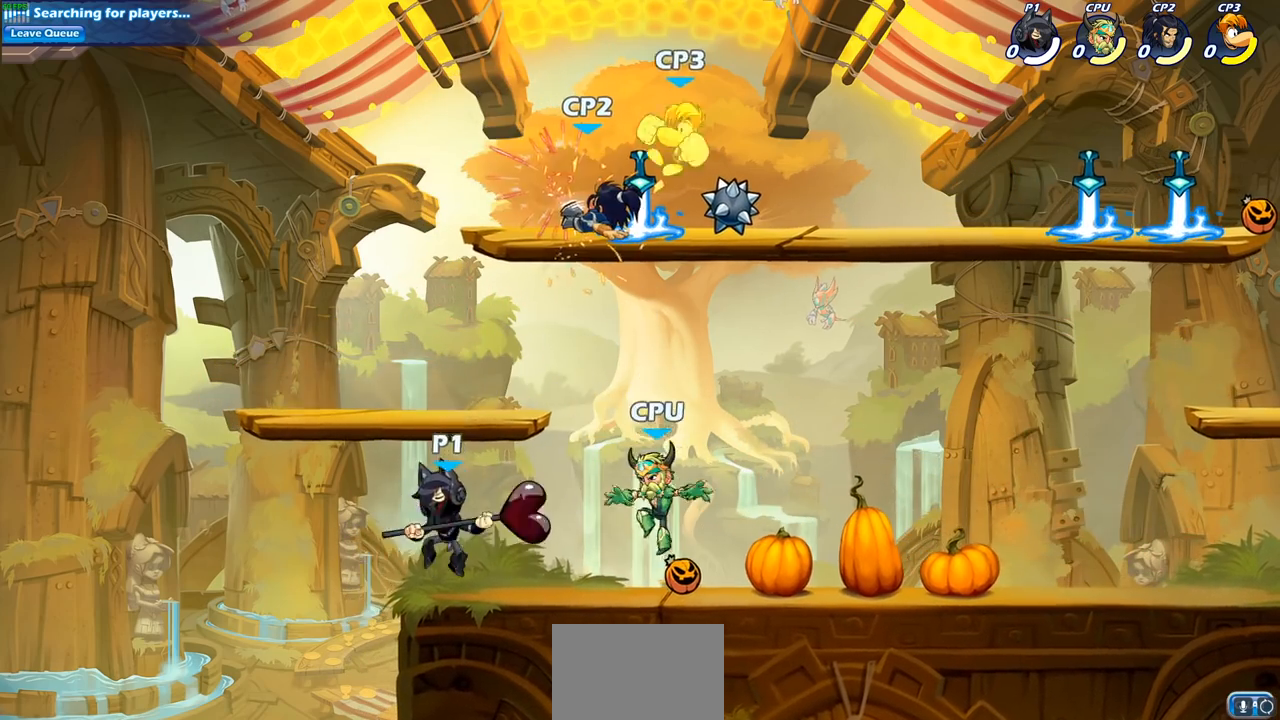
{"buttons": [], "left_stick": "up-left", "right_stick": "center", "events": [[117, "CROSS", "down"], [133, "left_stick", "up-right"], [233, "CROSS", "up"], [233, "SQUARE", "down"], [300, "left_stick", "up-left"], [333, "SQUARE", "up"]]}
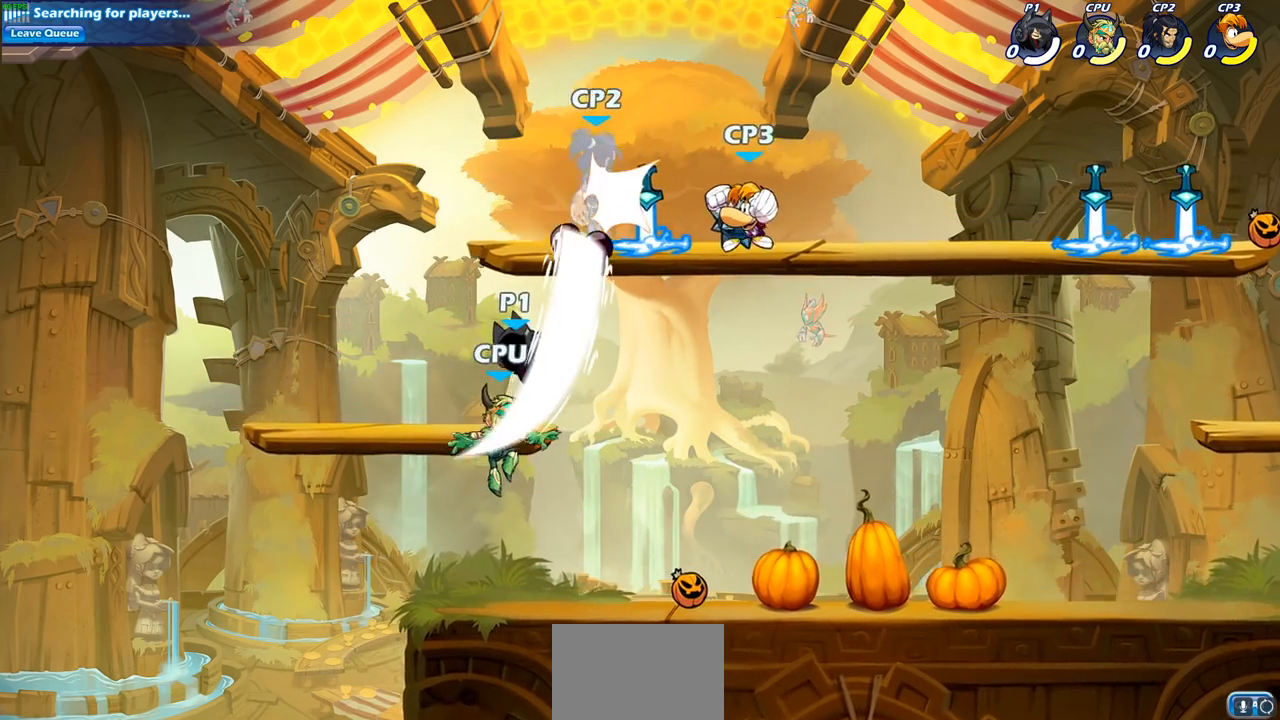
{"buttons": ["CROSS"], "left_stick": "up-right", "right_stick": "center", "events": [[283, "left_stick", "up-right"], [417, "CROSS", "down"]]}
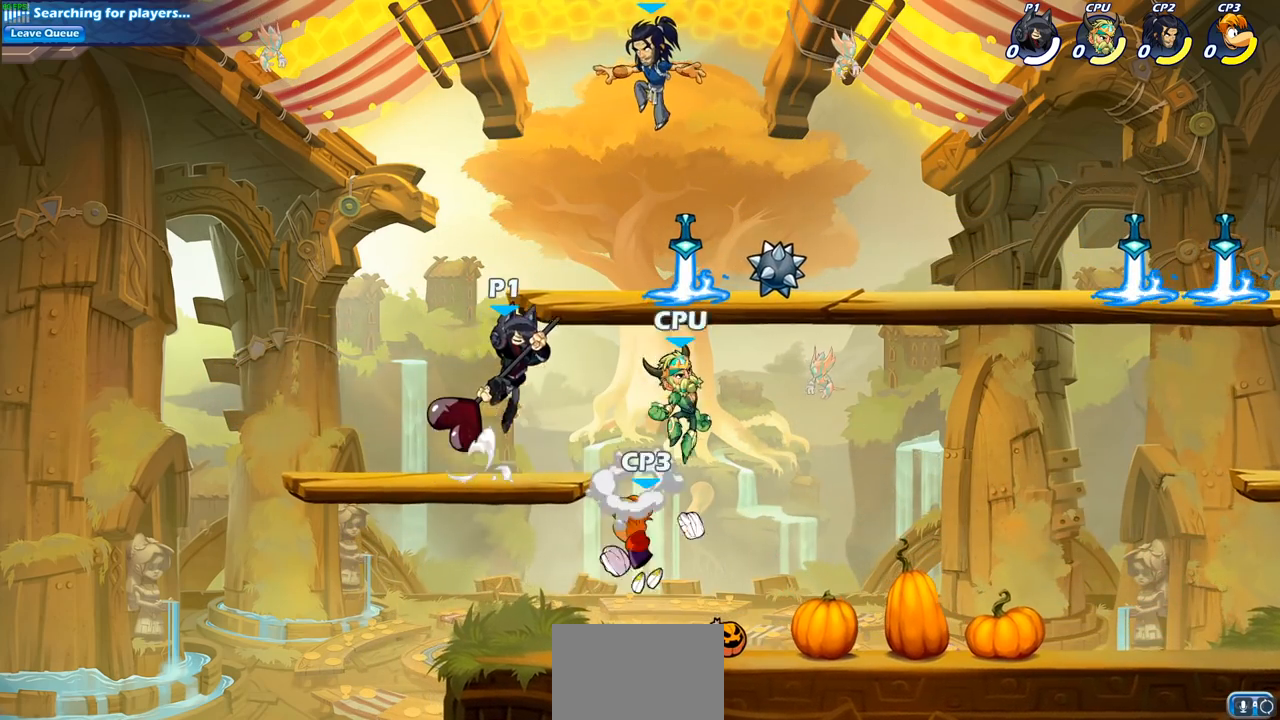
{"buttons": [], "left_stick": "left", "right_stick": "center", "events": [[33, "CROSS", "up"], [83, "left_stick", "up"], [117, "SQUARE", "down"], [150, "right_stick", "down-left"], [217, "SQUARE", "up"], [233, "right_stick", "center"], [300, "left_stick", "left"]]}
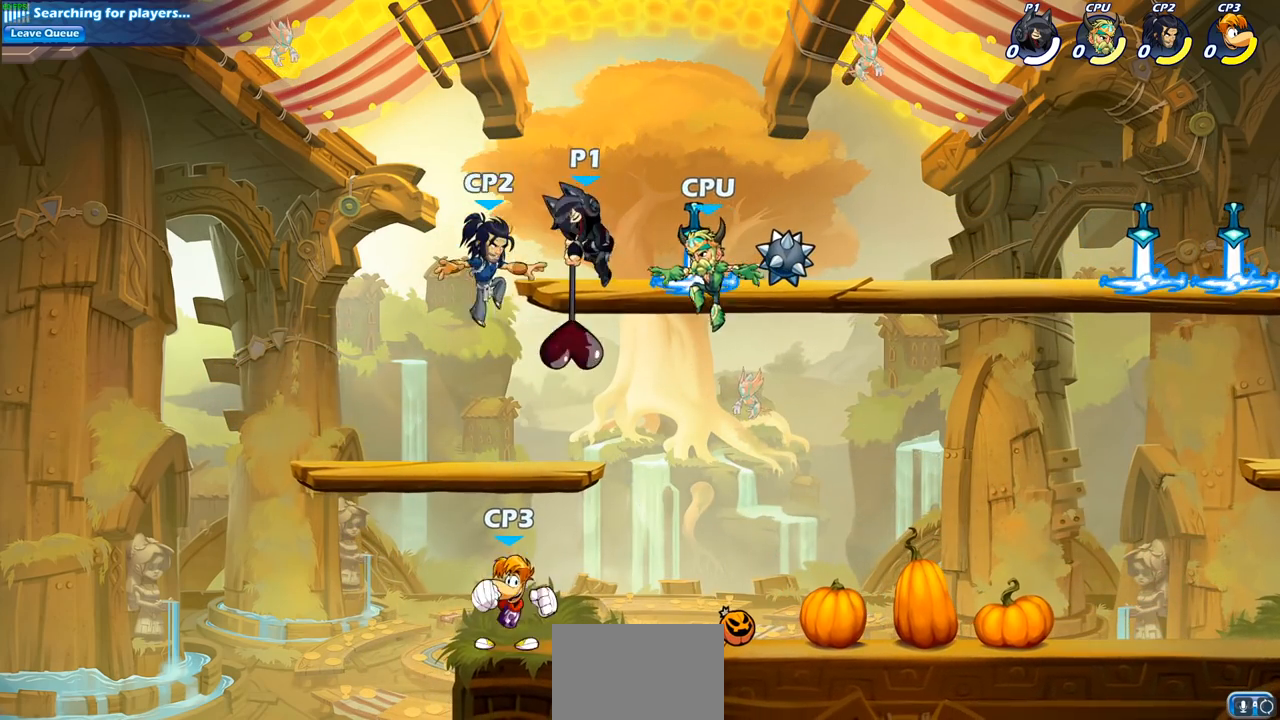
{"buttons": ["SQUARE"], "left_stick": "center", "right_stick": "center", "events": [[333, "left_stick", "right"], [483, "SQUARE", "down"], [500, "left_stick", "center"]]}
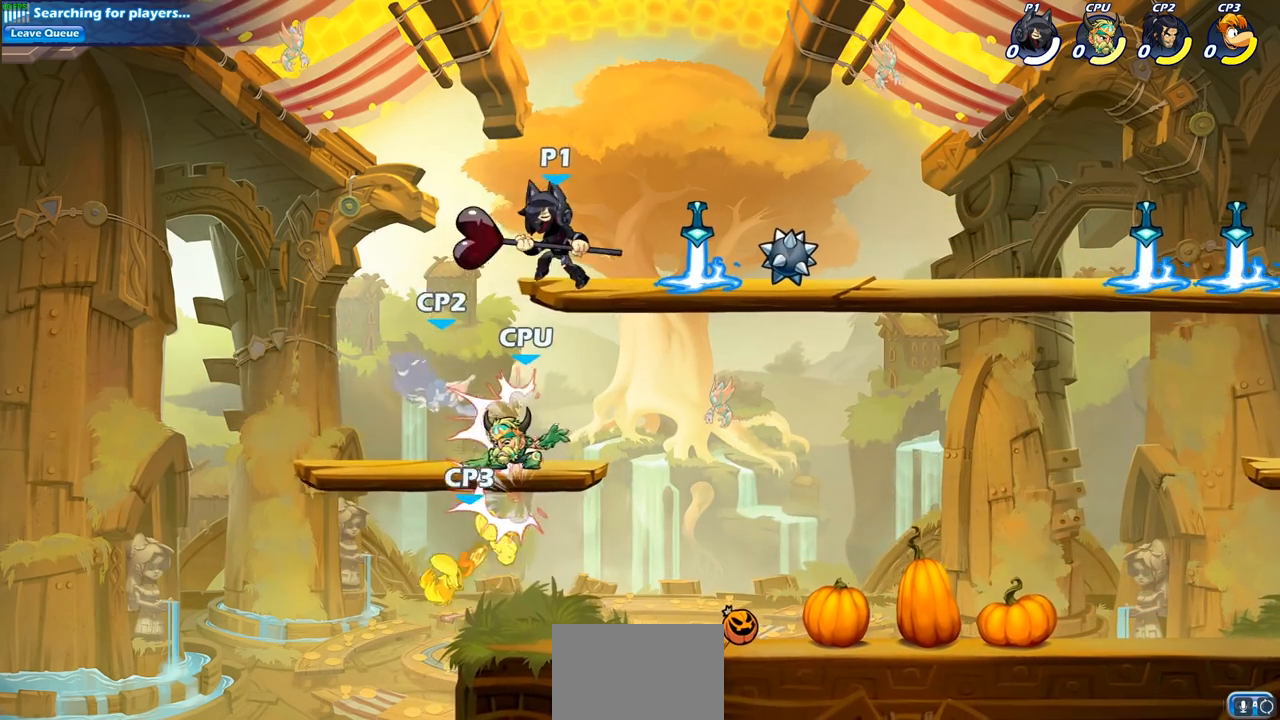
{"buttons": [], "left_stick": "left", "right_stick": "center", "events": [[67, "SQUARE", "up"], [467, "left_stick", "left"]]}
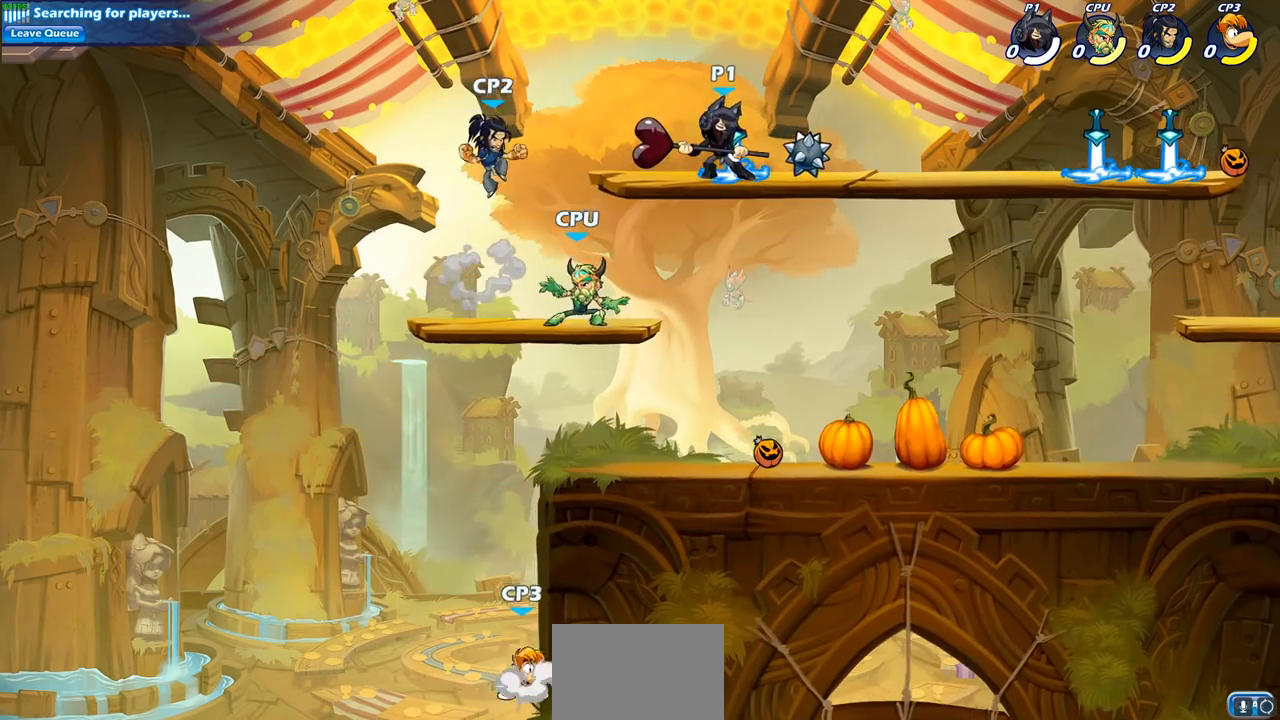
{"buttons": ["CIRCLE"], "left_stick": "down-left", "right_stick": "center", "events": [[133, "CROSS", "down"], [133, "left_stick", "down-left"], [233, "CIRCLE", "down"], [250, "CROSS", "up"]]}
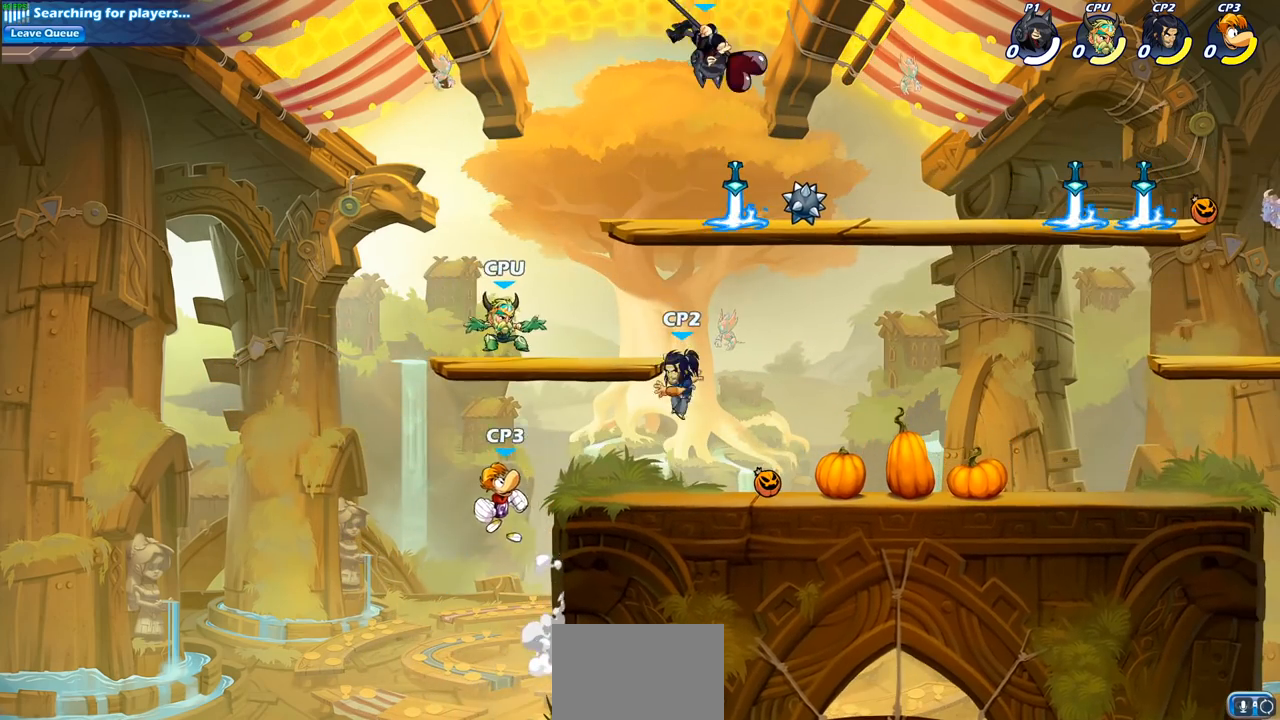
{"buttons": ["CIRCLE"], "left_stick": "down-left", "right_stick": "center", "events": []}
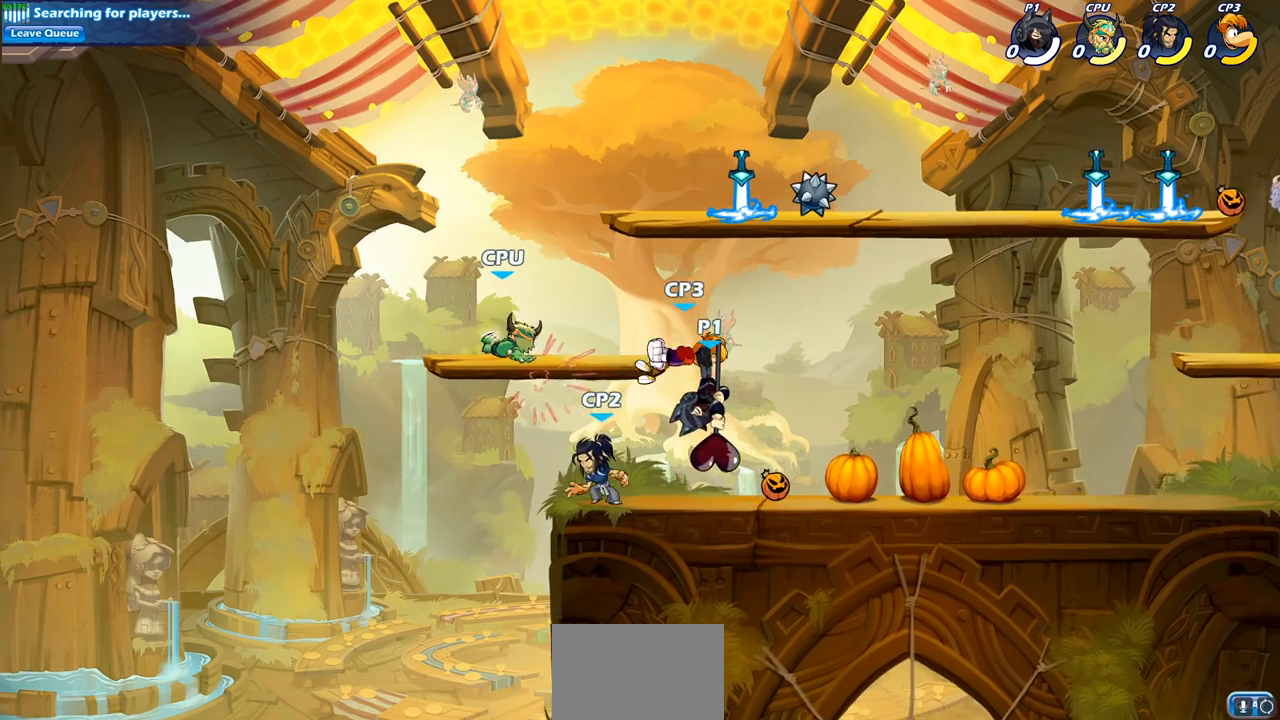
{"buttons": [], "left_stick": "down", "right_stick": "center", "events": [[150, "CIRCLE", "up"], [183, "left_stick", "center"], [467, "left_stick", "down"]]}
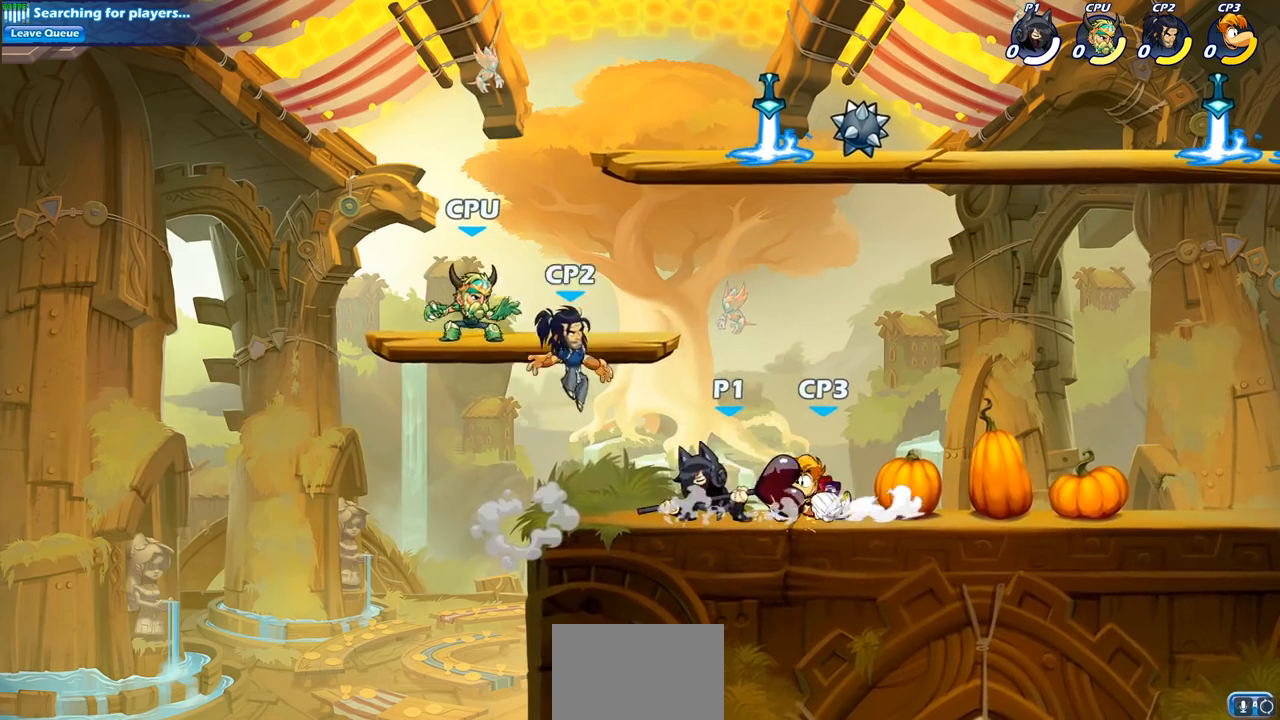
{"buttons": [], "left_stick": "center", "right_stick": "center", "events": [[50, "CIRCLE", "down"], [133, "CIRCLE", "up"], [183, "left_stick", "center"]]}
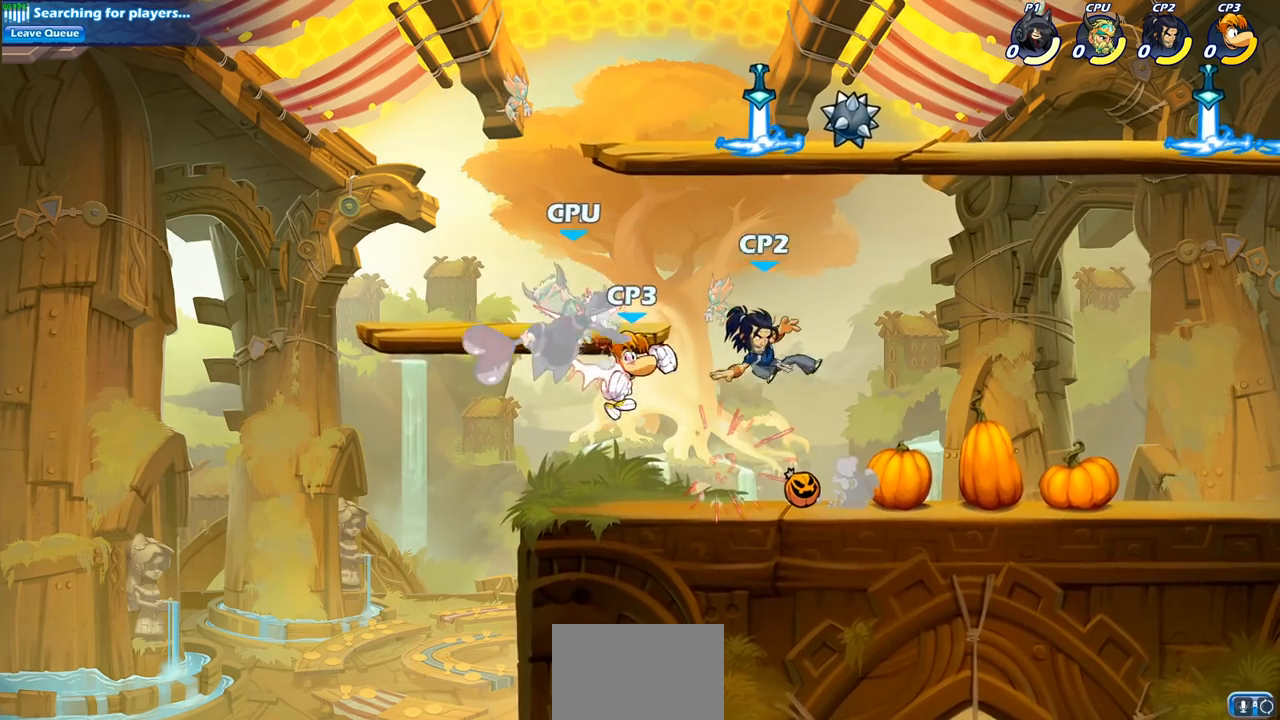
{"buttons": [], "left_stick": "down-left", "right_stick": "center", "events": [[217, "left_stick", "up-left"], [300, "R2", "down"], [483, "left_stick", "down-left"], [500, "R2", "up"]]}
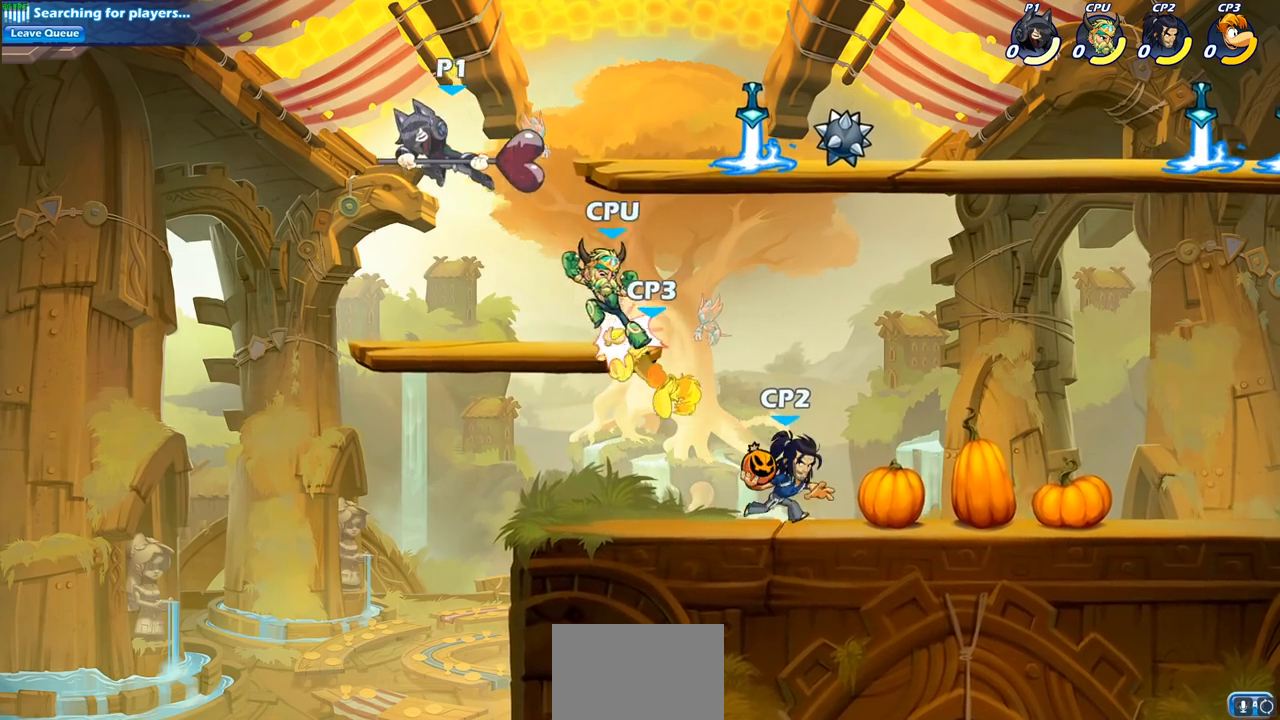
{"buttons": [], "left_stick": "center", "right_stick": "center", "events": [[100, "left_stick", "right"], [217, "SQUARE", "down"], [300, "SQUARE", "up"], [350, "left_stick", "center"], [383, "R2", "down"], [483, "R2", "up"]]}
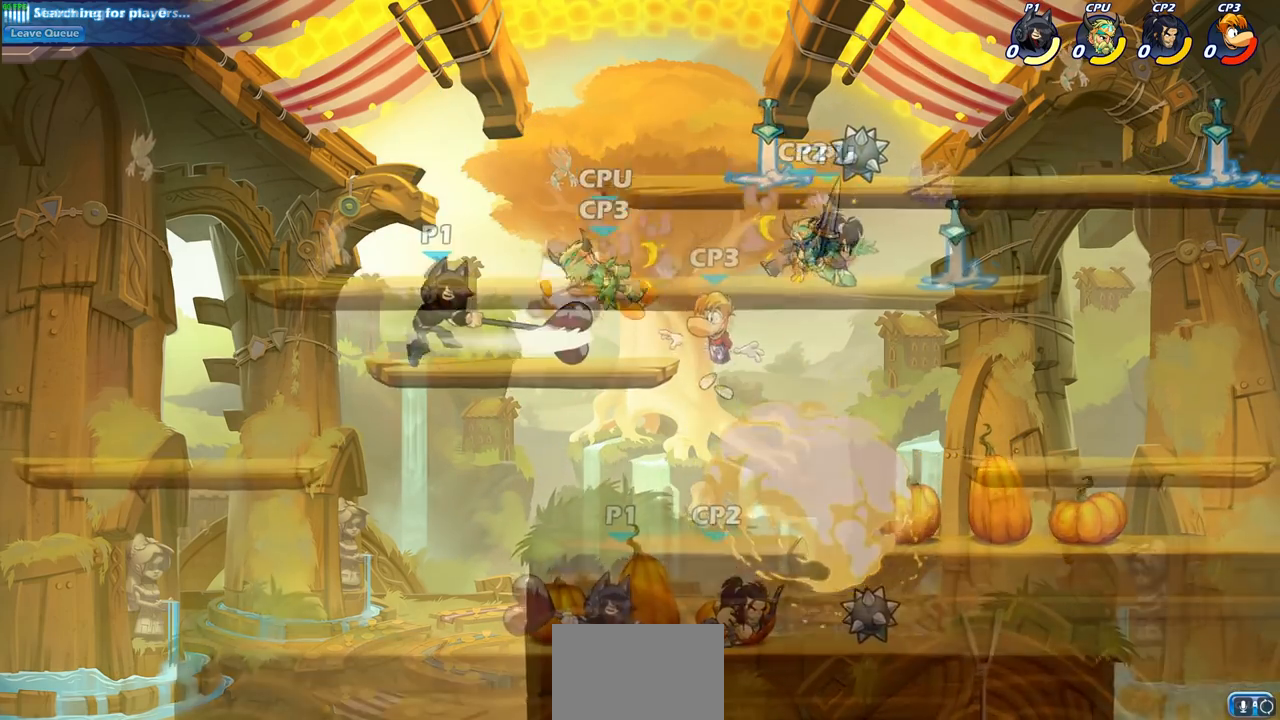
{"buttons": [], "left_stick": "center", "right_stick": "down-left", "events": [[17, "left_stick", "down"], [67, "SQUARE", "down"], [183, "SQUARE", "up"], [233, "left_stick", "center"], [400, "CROSS", "down"], [400, "left_stick", "right"], [450, "CROSS", "up"], [450, "SQUARE", "down"], [467, "left_stick", "center"], [467, "right_stick", "down-left"], [500, "SQUARE", "up"]]}
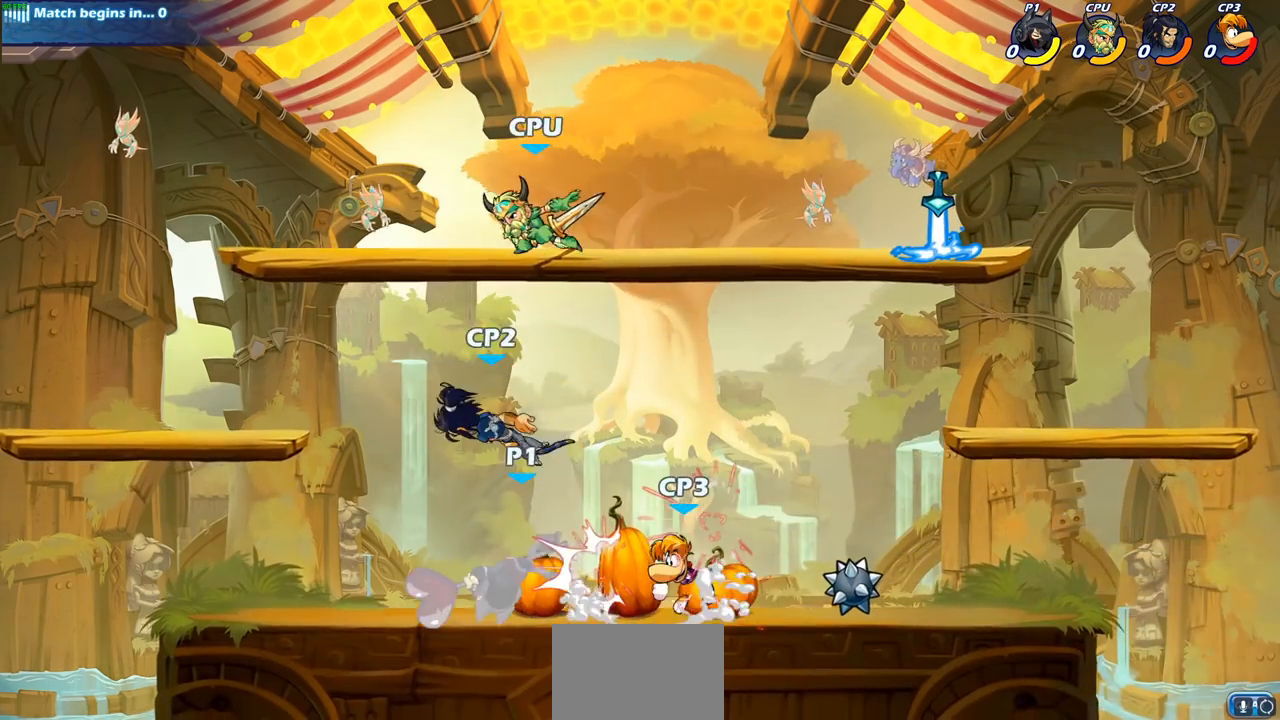
{"buttons": [], "left_stick": "center", "right_stick": "center", "events": [[17, "right_stick", "center"]]}